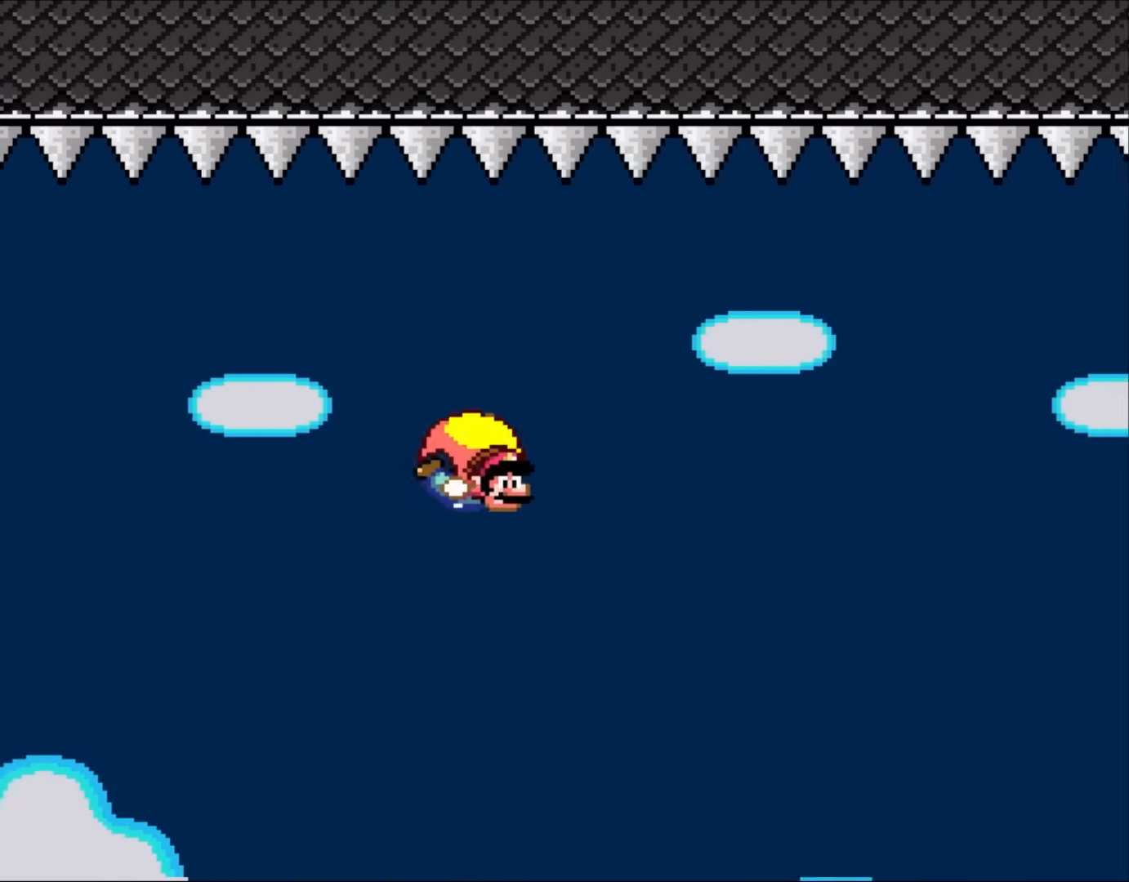
Gameplay with a controller (Nintendo layout); each line is a JSON object with the inputs held at the frame after it (dt_ms = milliseconds from this image to that frame). "events" lists button and stick changes between this image and that frame as [ms after this image, input, new state], when the widget could be followed in between. Not read: L3 R1 R3.
{"dt_ms": 500, "buttons": ["Y", "DPAD_LEFT"], "events": [[133, "DPAD_LEFT", "down"]]}
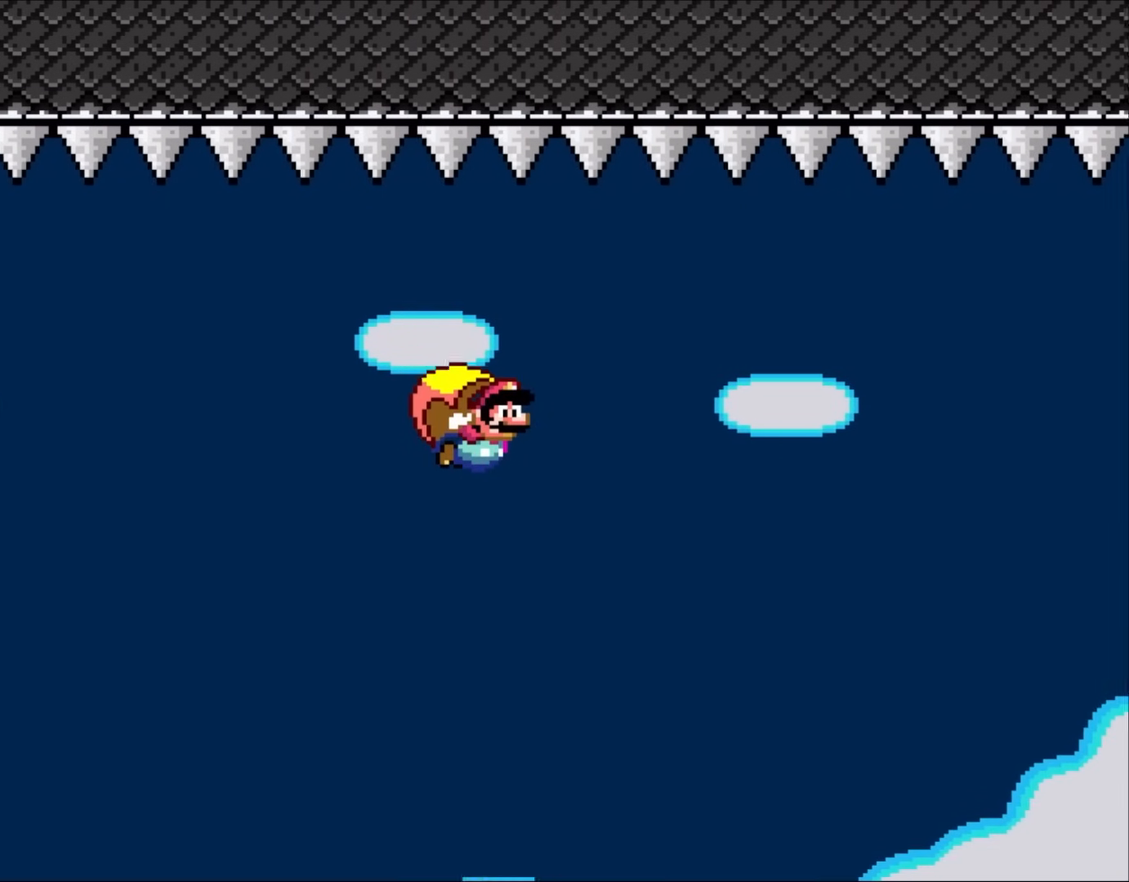
{"dt_ms": 500, "buttons": ["Y"], "events": [[33, "DPAD_LEFT", "up"]]}
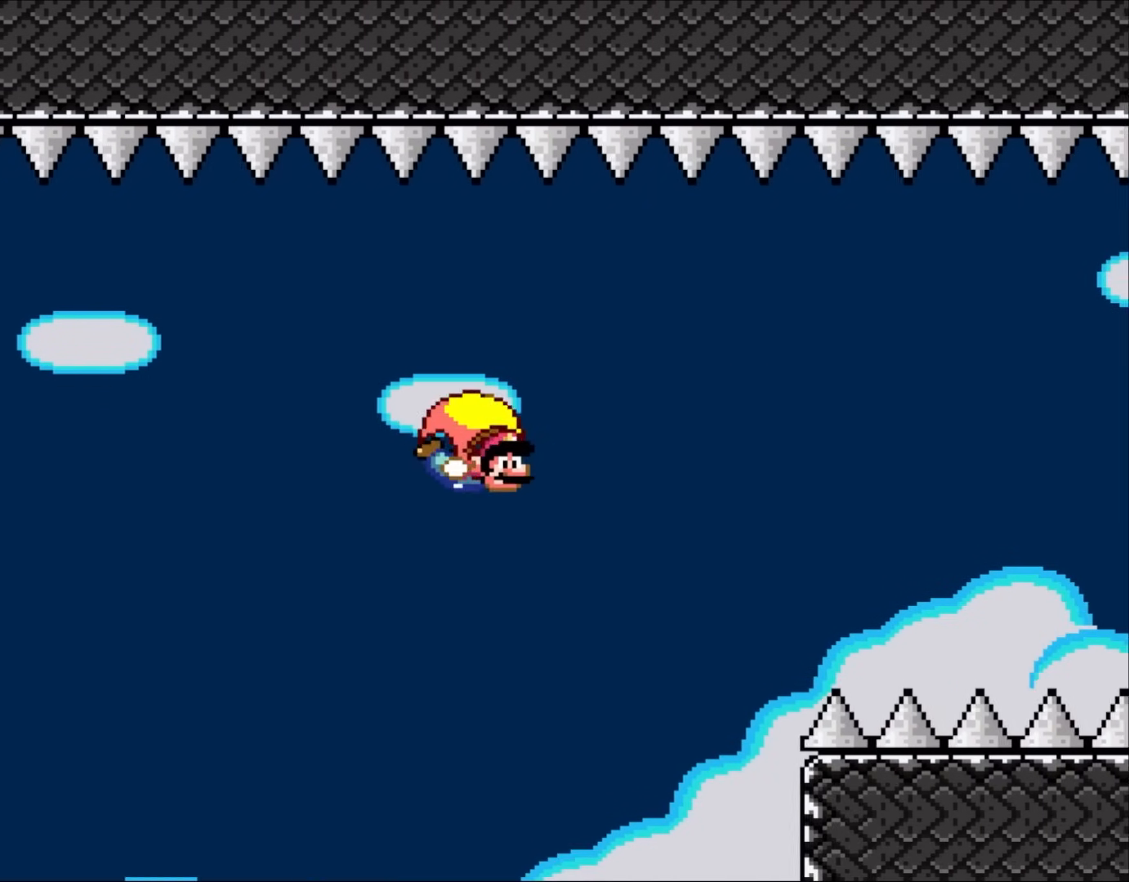
{"dt_ms": 500, "buttons": ["Y", "DPAD_LEFT"], "events": [[200, "DPAD_LEFT", "down"]]}
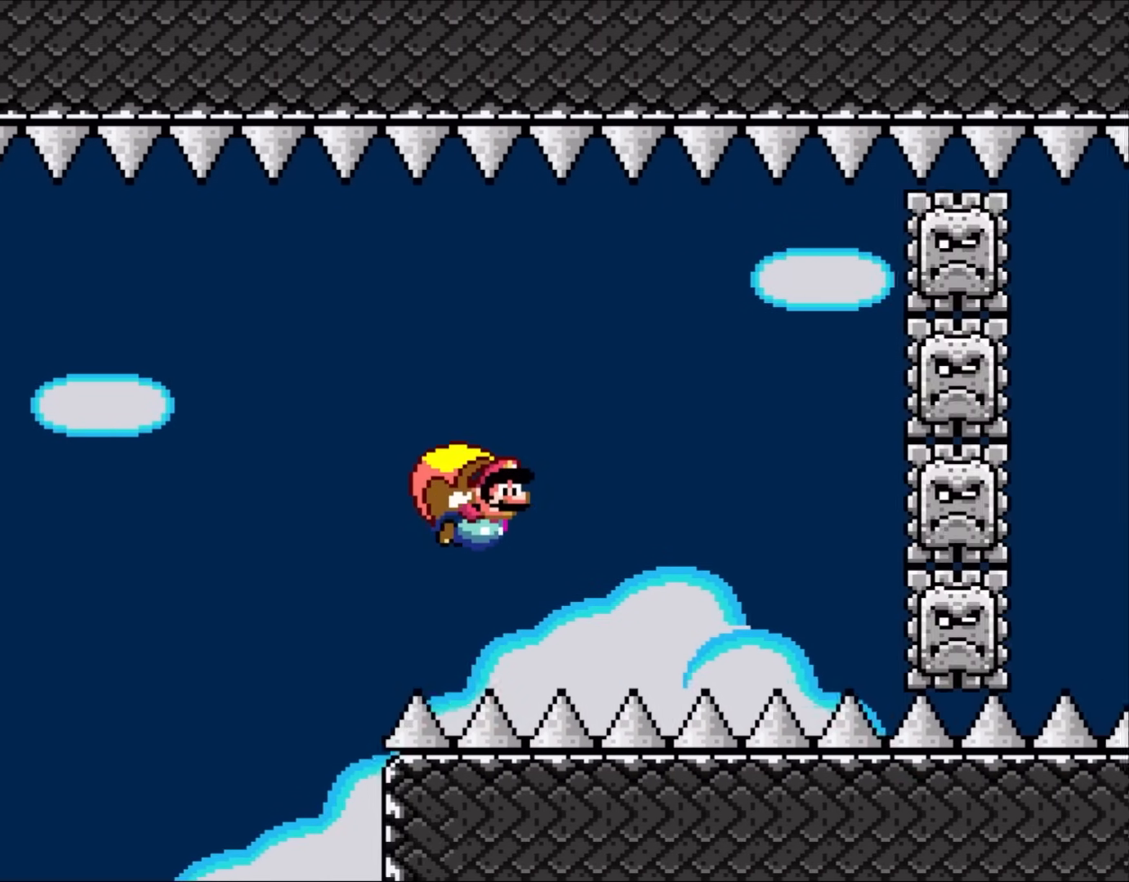
{"dt_ms": 500, "buttons": ["B", "Y"], "events": [[400, "DPAD_LEFT", "up"], [433, "B", "down"]]}
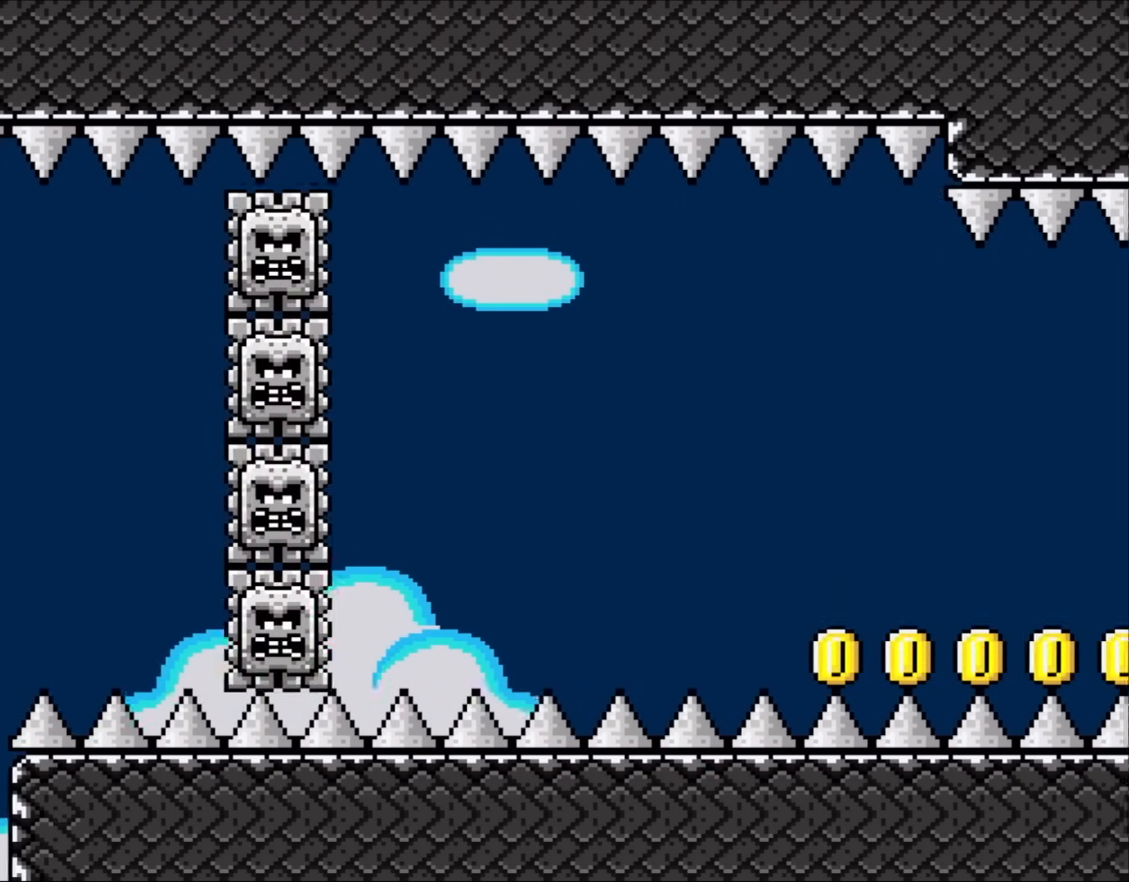
{"dt_ms": 500, "buttons": ["B", "Y", "DPAD_RIGHT"], "events": [[67, "DPAD_RIGHT", "down"]]}
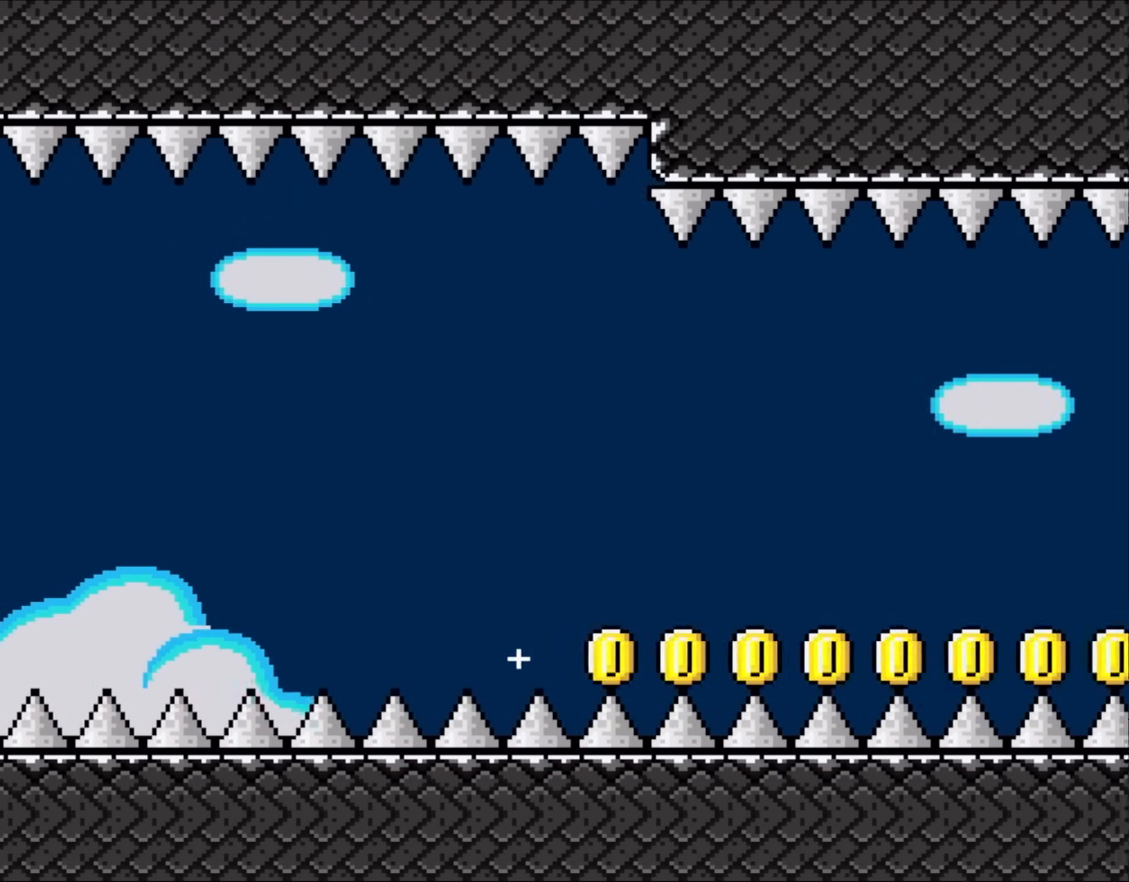
{"dt_ms": 500, "buttons": ["Y", "DPAD_RIGHT"], "events": [[33, "B", "up"]]}
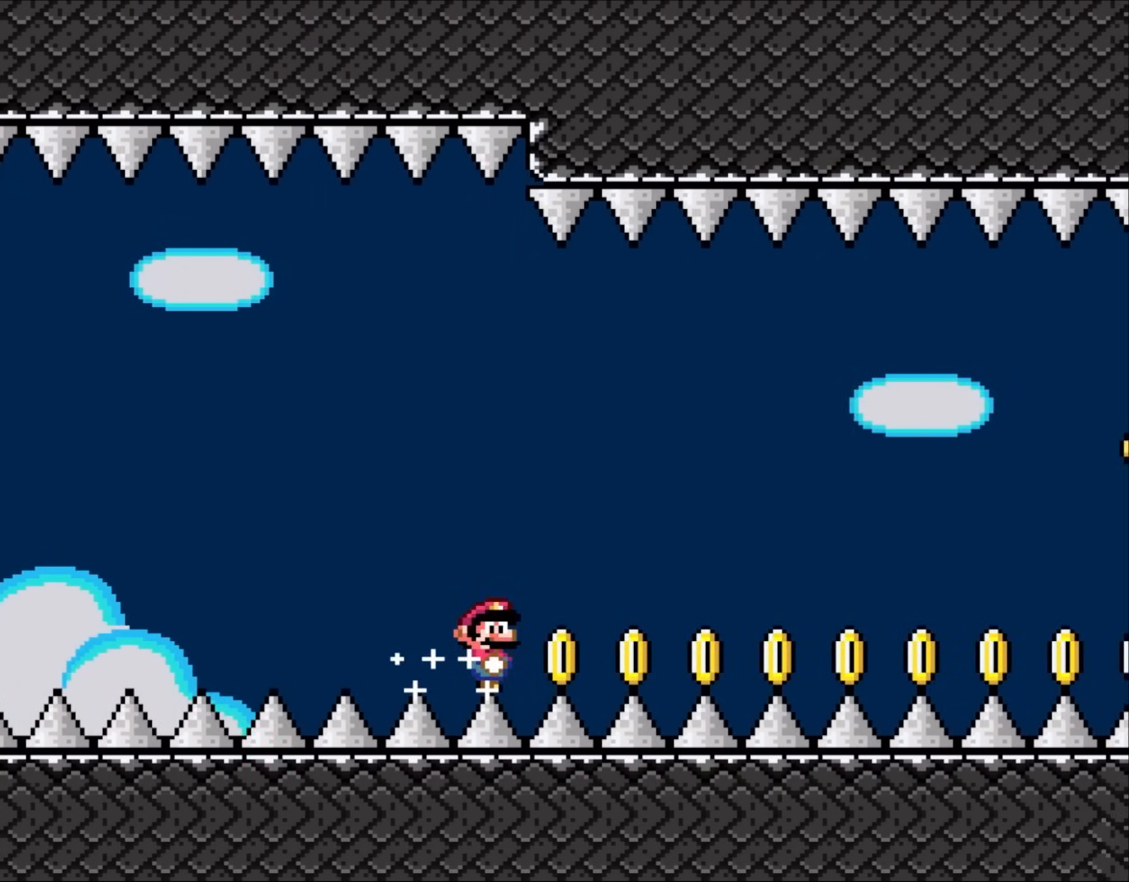
{"dt_ms": 500, "buttons": ["Y", "DPAD_RIGHT"], "events": []}
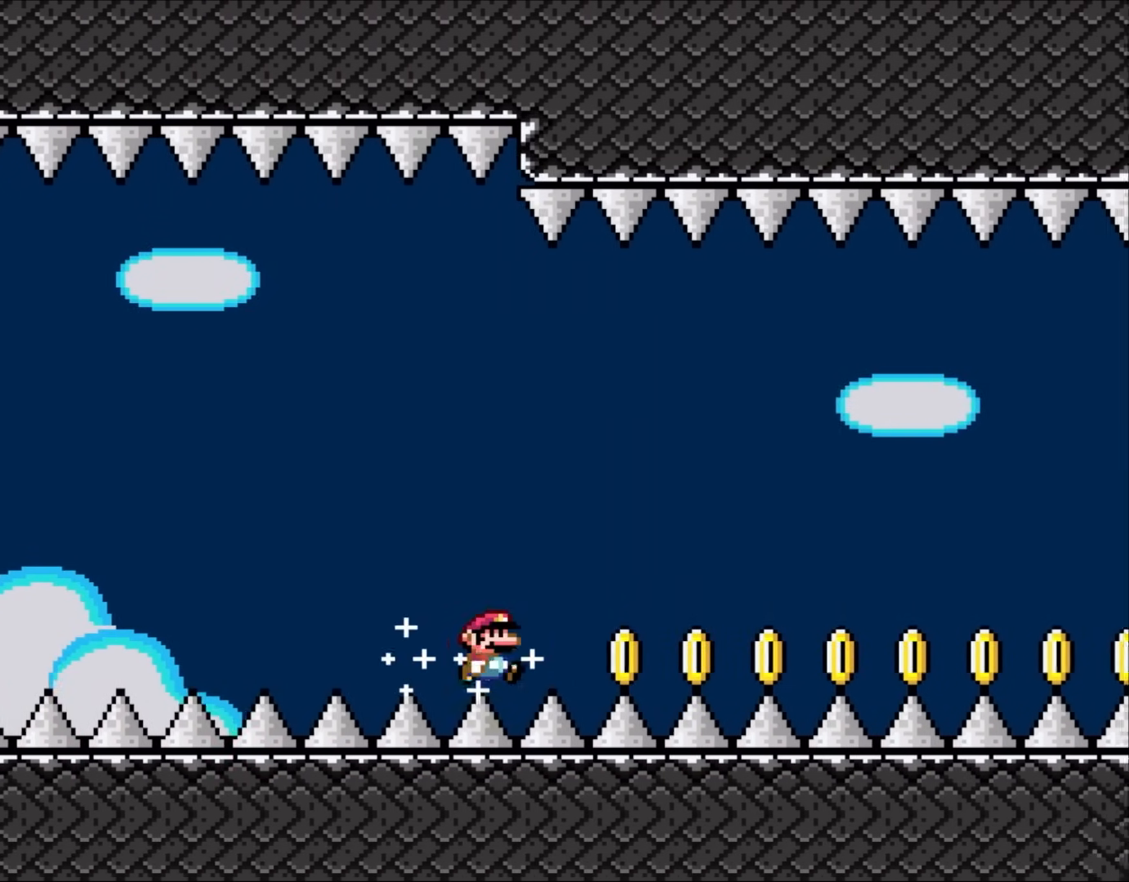
{"dt_ms": 500, "buttons": ["Y", "DPAD_RIGHT"], "events": []}
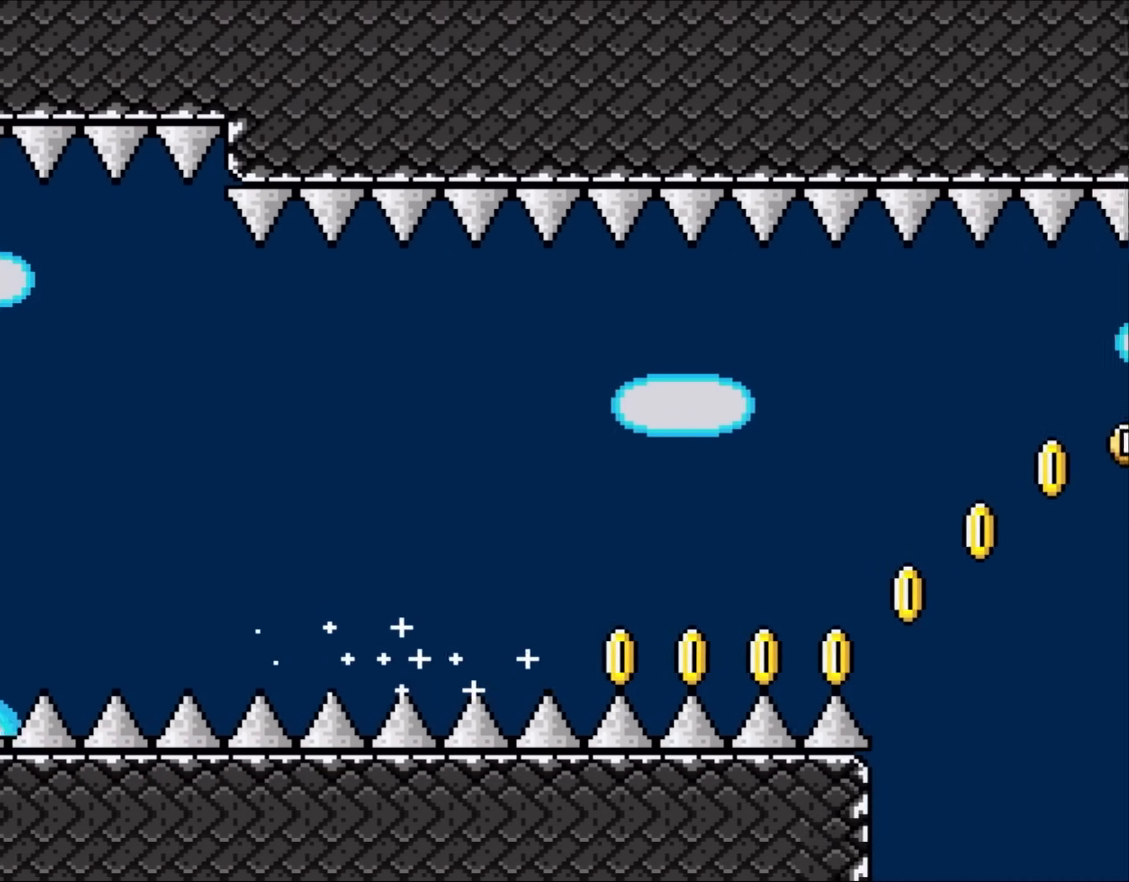
{"dt_ms": 500, "buttons": ["Y", "DPAD_RIGHT"], "events": []}
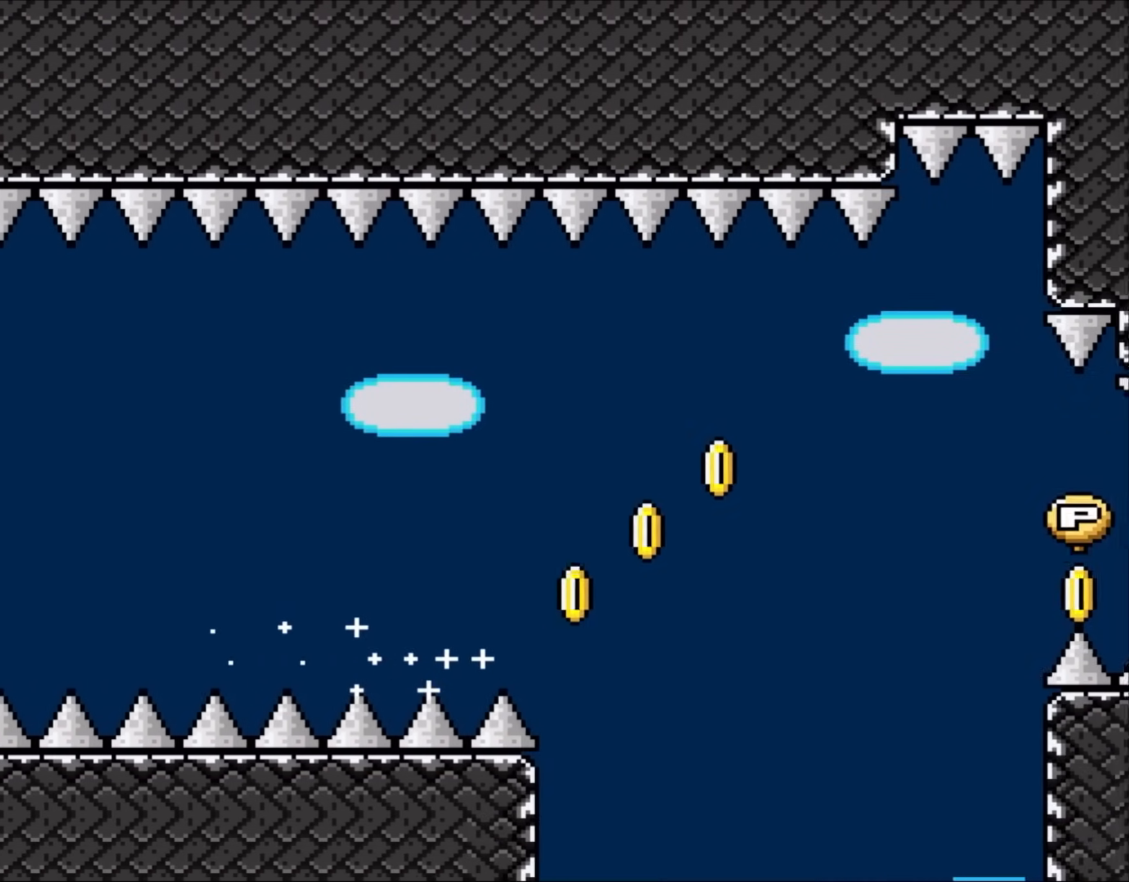
{"dt_ms": 500, "buttons": ["Y", "DPAD_RIGHT"], "events": [[117, "B", "down"], [283, "L1", "down"], [467, "B", "up"], [467, "L1", "up"]]}
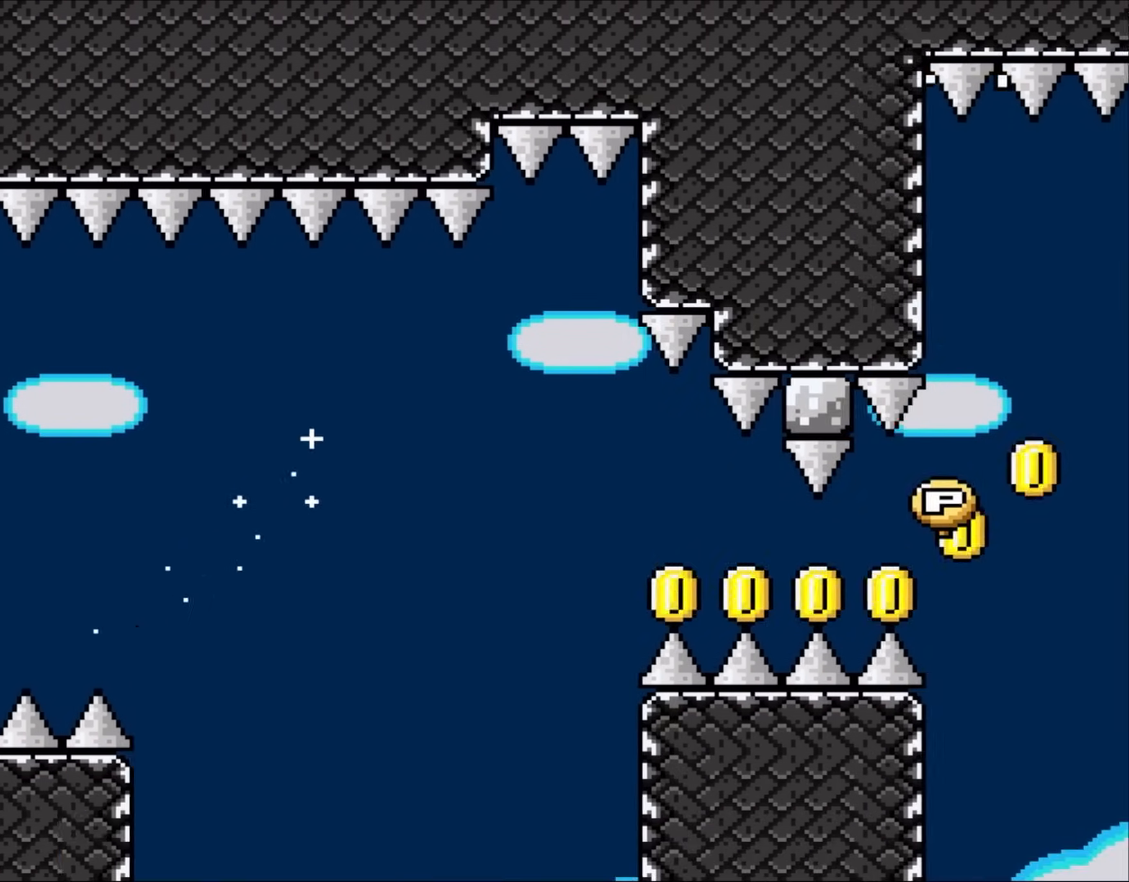
{"dt_ms": 500, "buttons": ["Y", "DPAD_RIGHT"], "events": []}
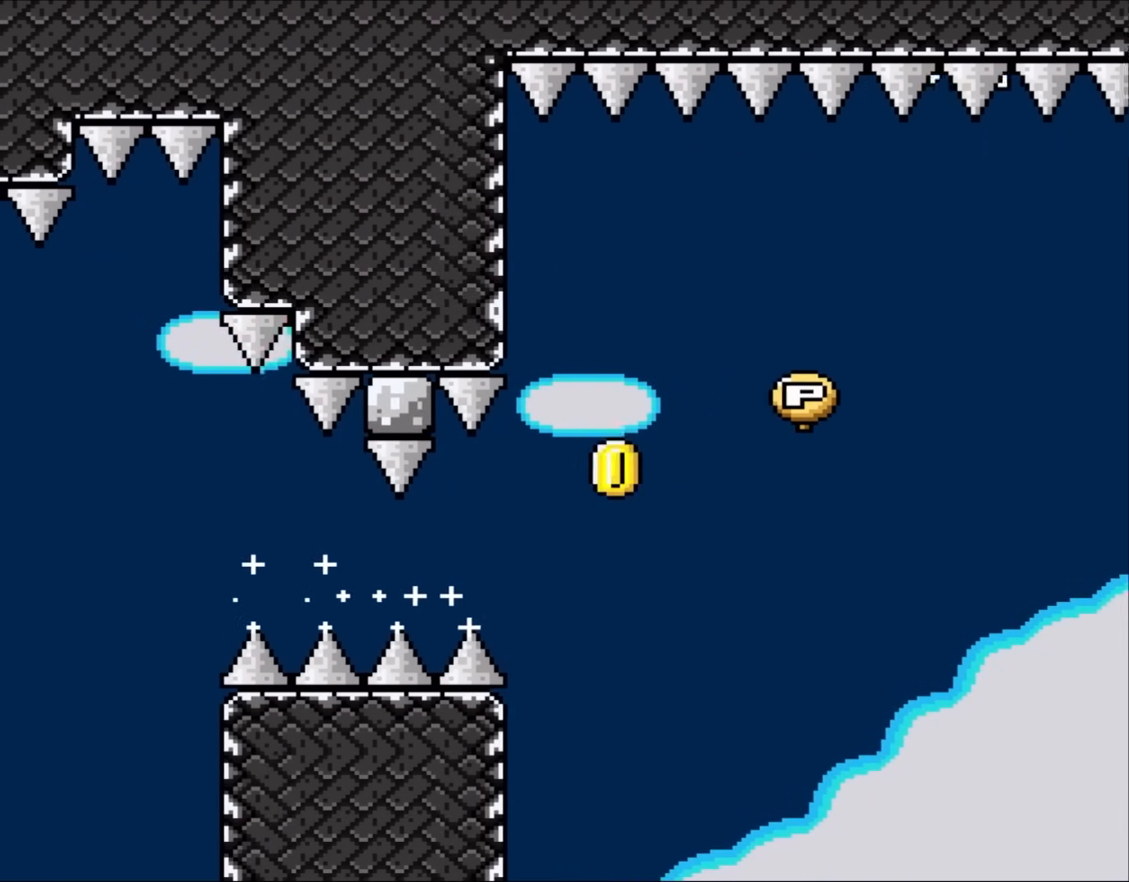
{"dt_ms": 500, "buttons": ["B", "Y", "DPAD_RIGHT"], "events": [[100, "B", "down"]]}
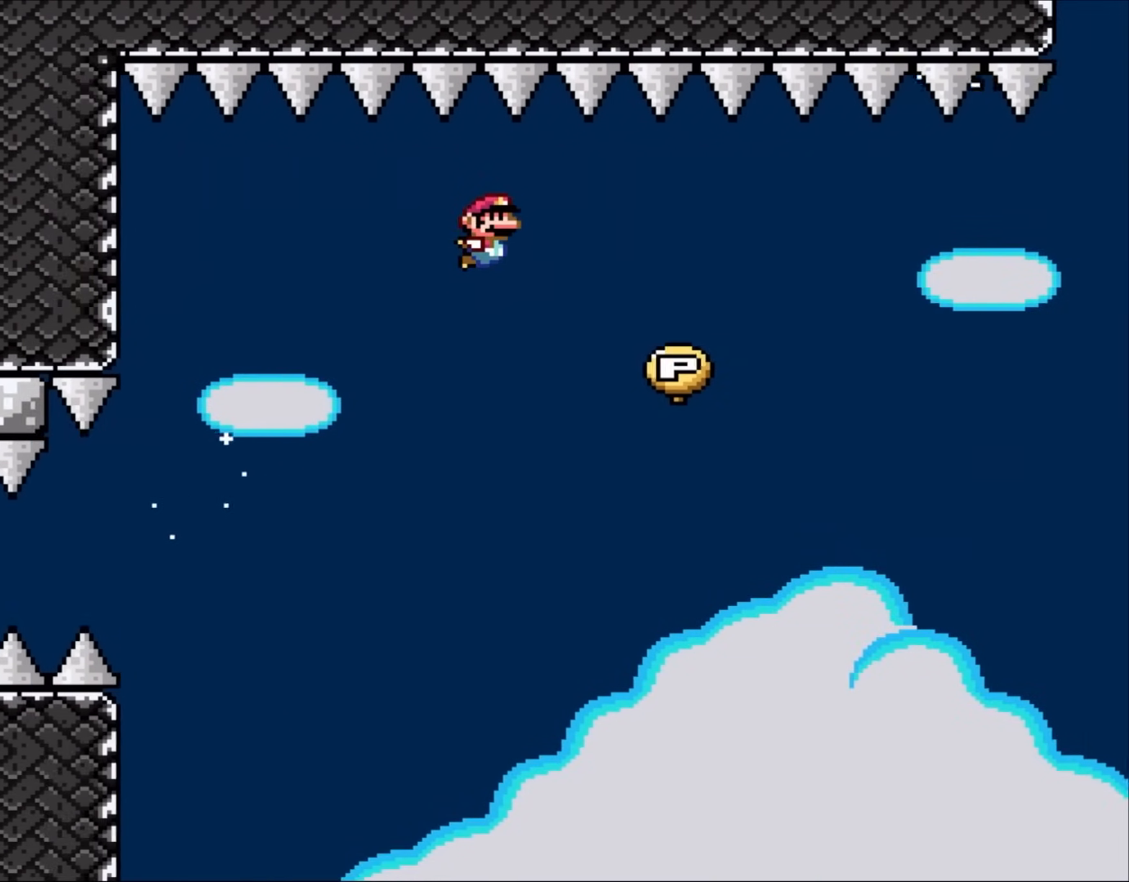
{"dt_ms": 500, "buttons": ["B", "Y", "DPAD_RIGHT"], "events": []}
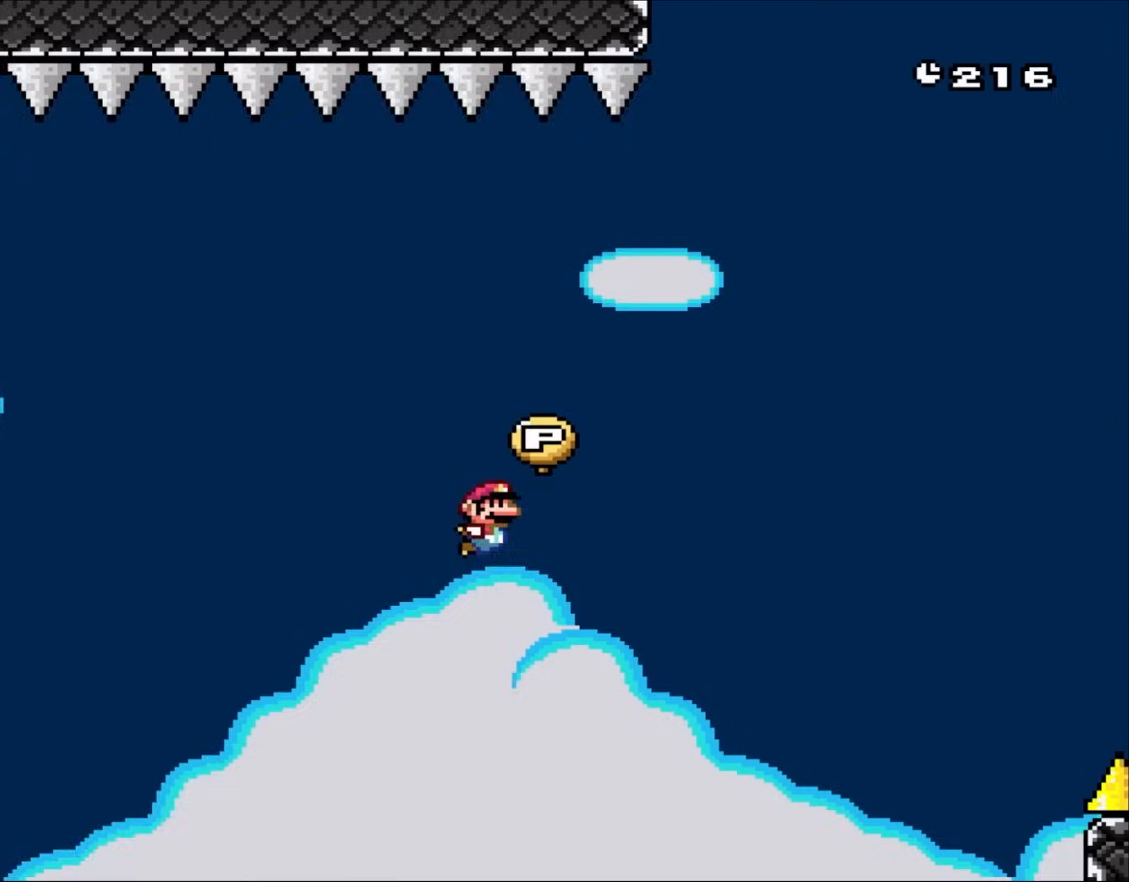
{"dt_ms": 500, "buttons": ["B", "Y", "DPAD_UP", "DPAD_RIGHT"], "events": [[400, "DPAD_UP", "down"]]}
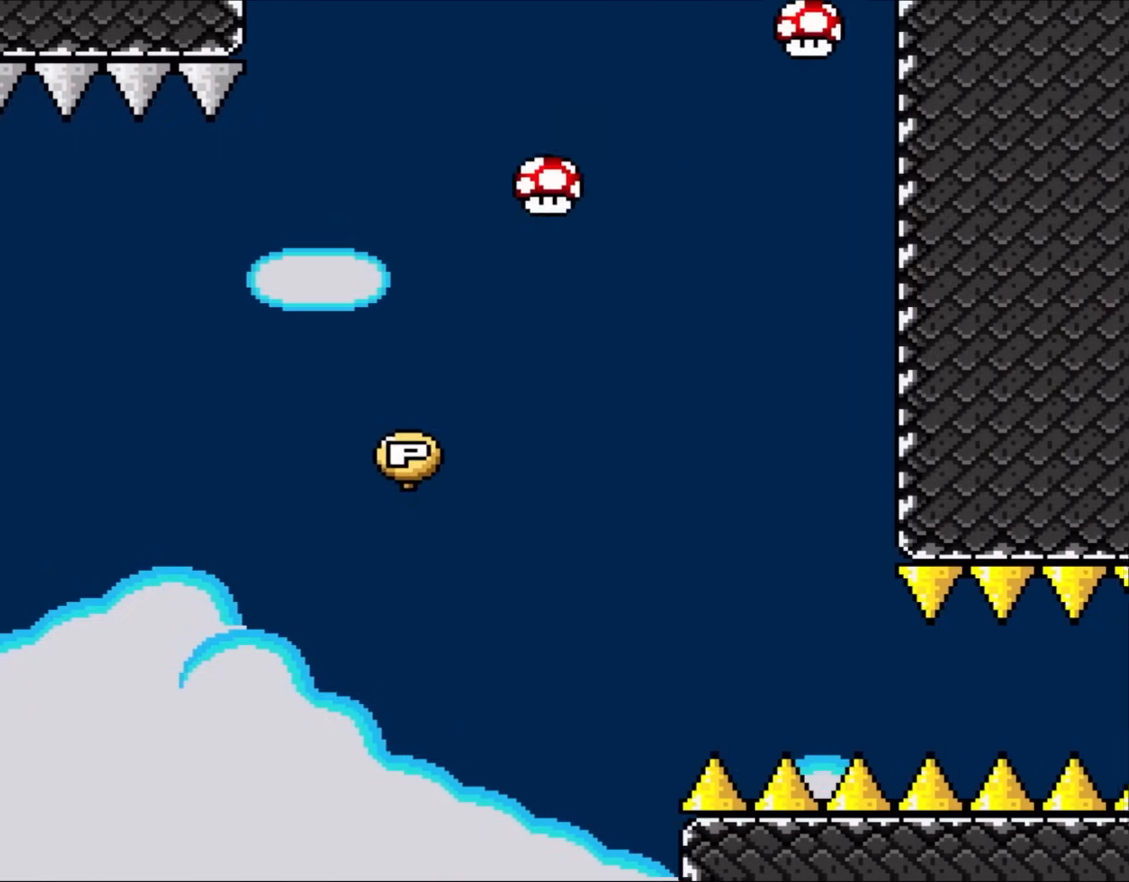
{"dt_ms": 500, "buttons": ["B", "Y", "DPAD_UP", "DPAD_RIGHT"], "events": []}
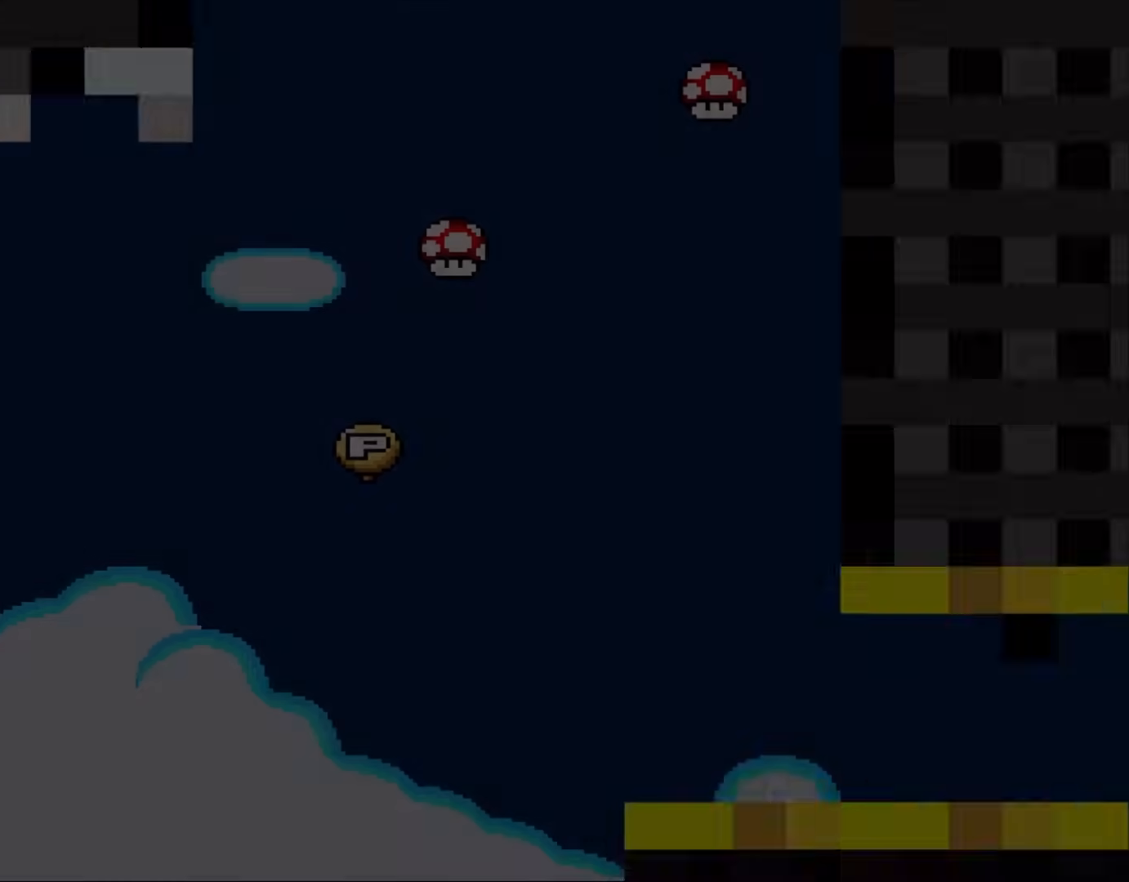
{"dt_ms": 500, "buttons": [], "events": [[33, "B", "up"], [67, "DPAD_UP", "up"], [100, "Y", "up"], [133, "DPAD_RIGHT", "up"]]}
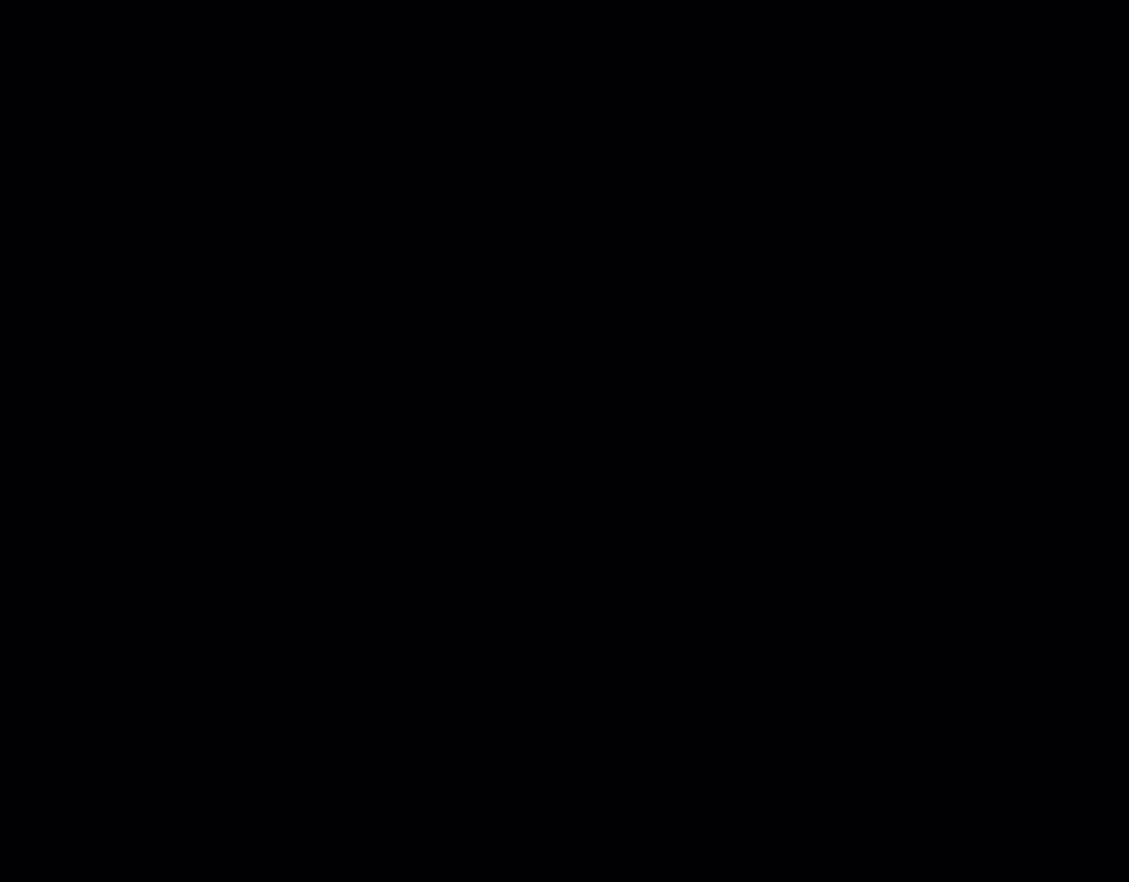
{"dt_ms": 500, "buttons": [], "events": []}
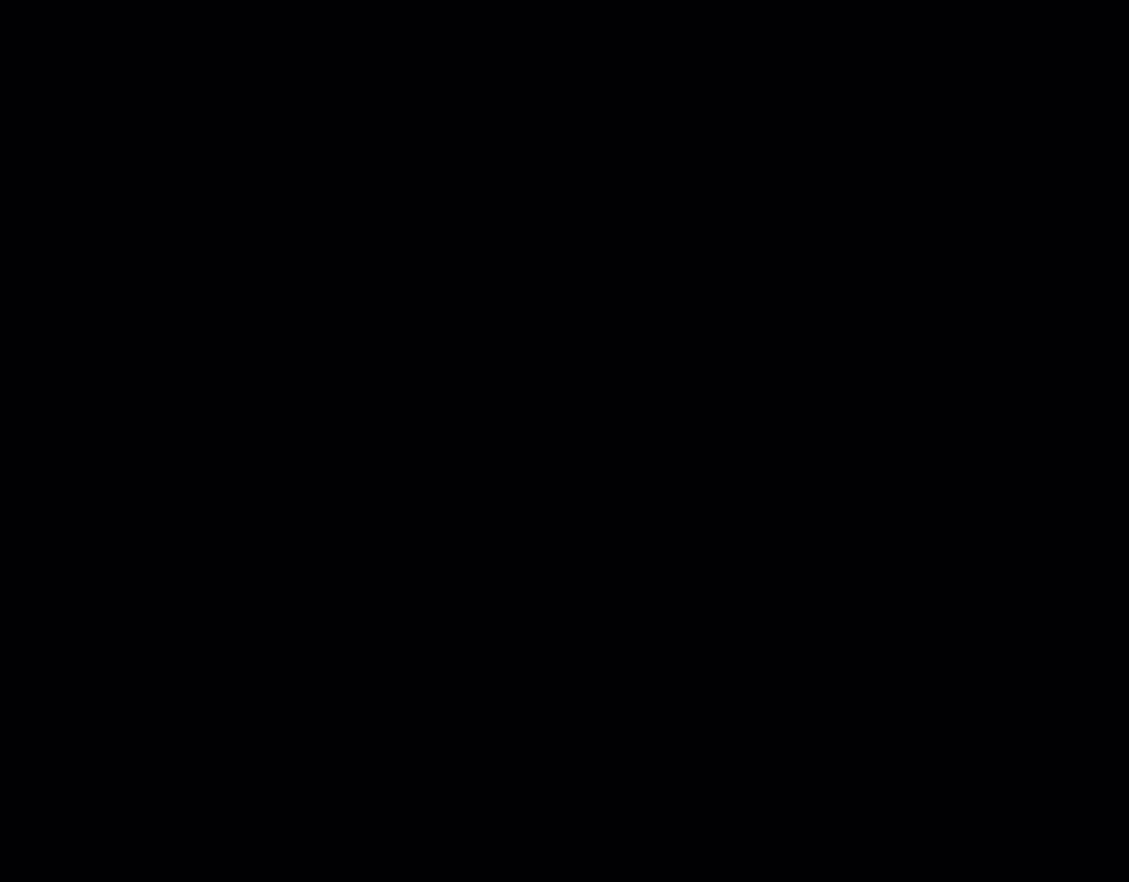
{"dt_ms": 500, "buttons": [], "events": []}
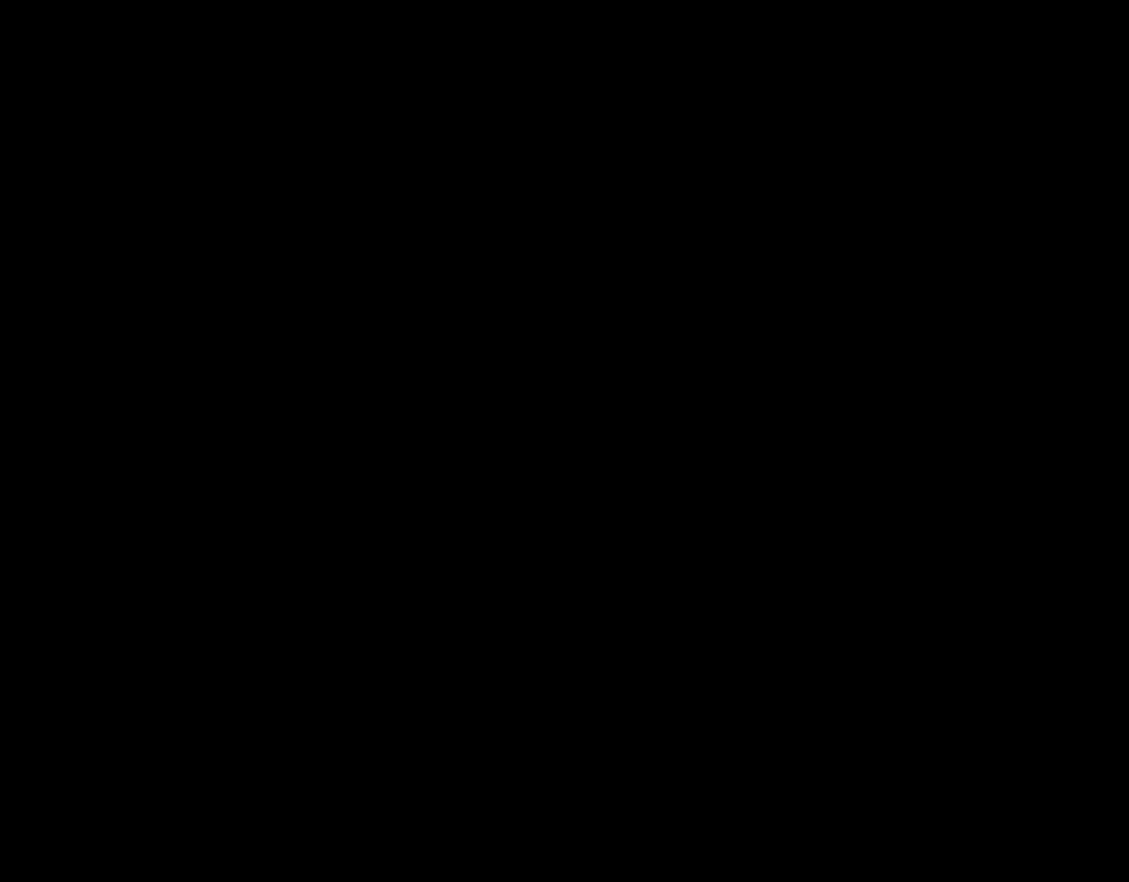
{"dt_ms": 500, "buttons": ["Y"], "events": [[133, "Y", "down"]]}
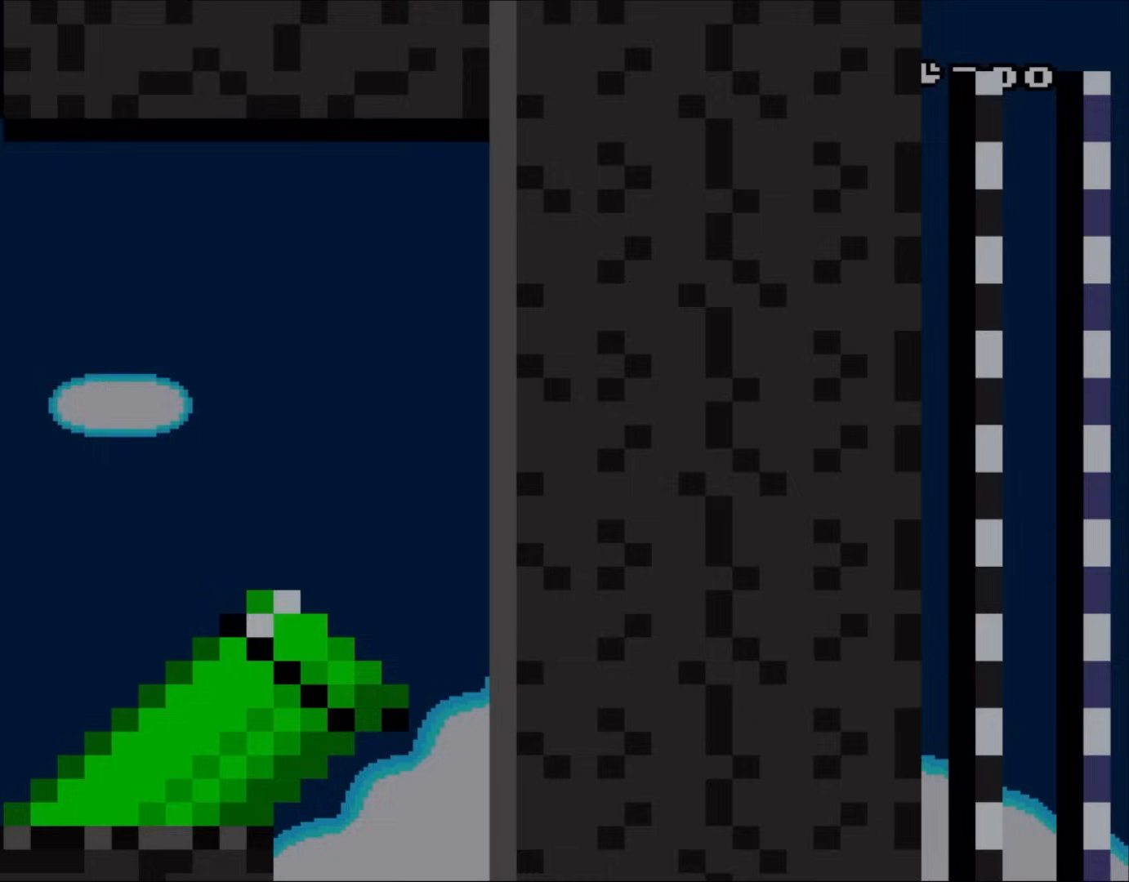
{"dt_ms": 500, "buttons": ["Y"], "events": []}
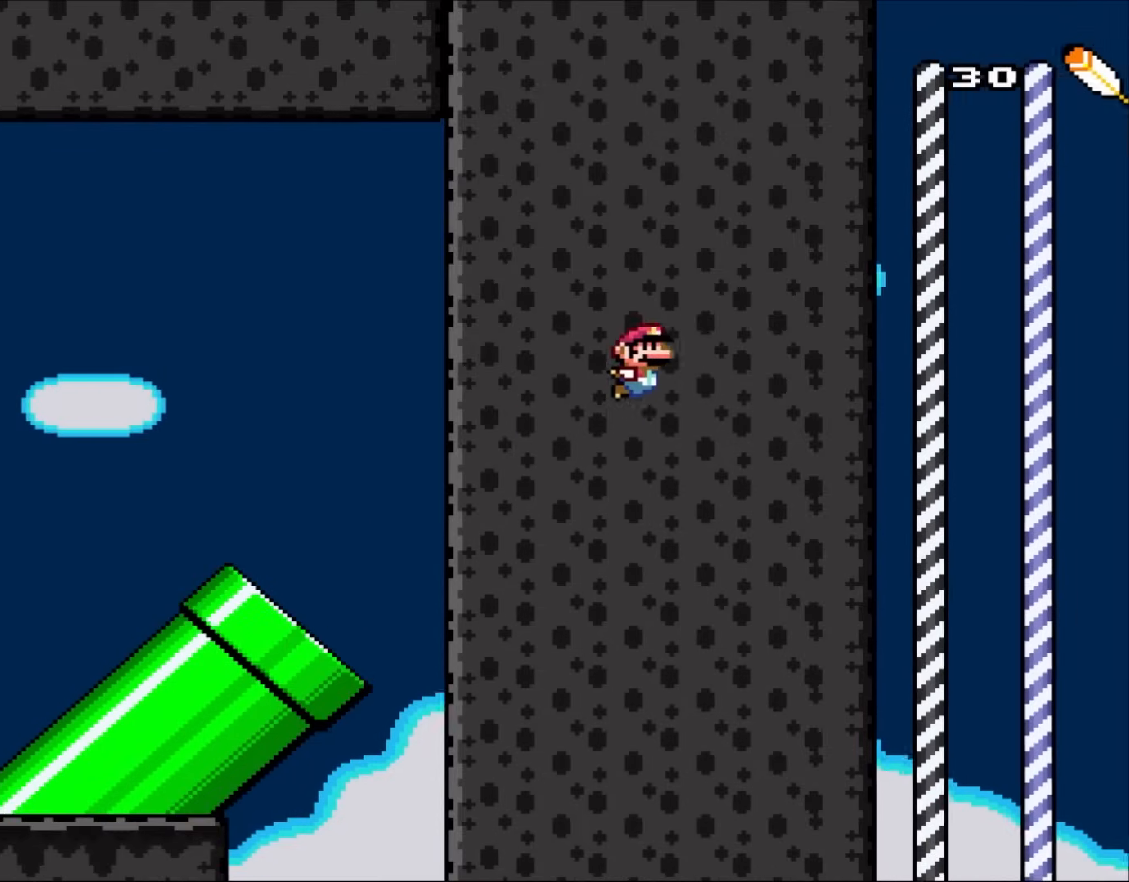
{"dt_ms": 500, "buttons": ["Y"], "events": []}
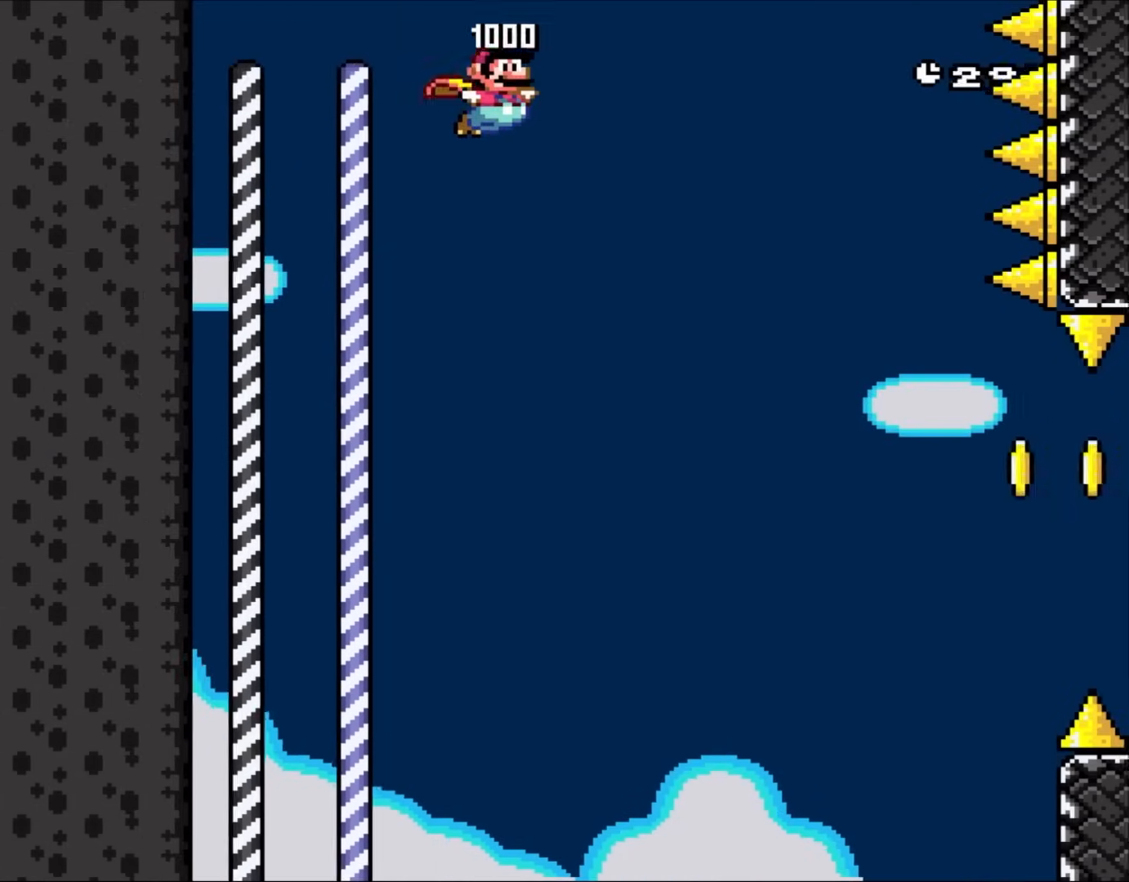
{"dt_ms": 500, "buttons": ["Y"], "events": []}
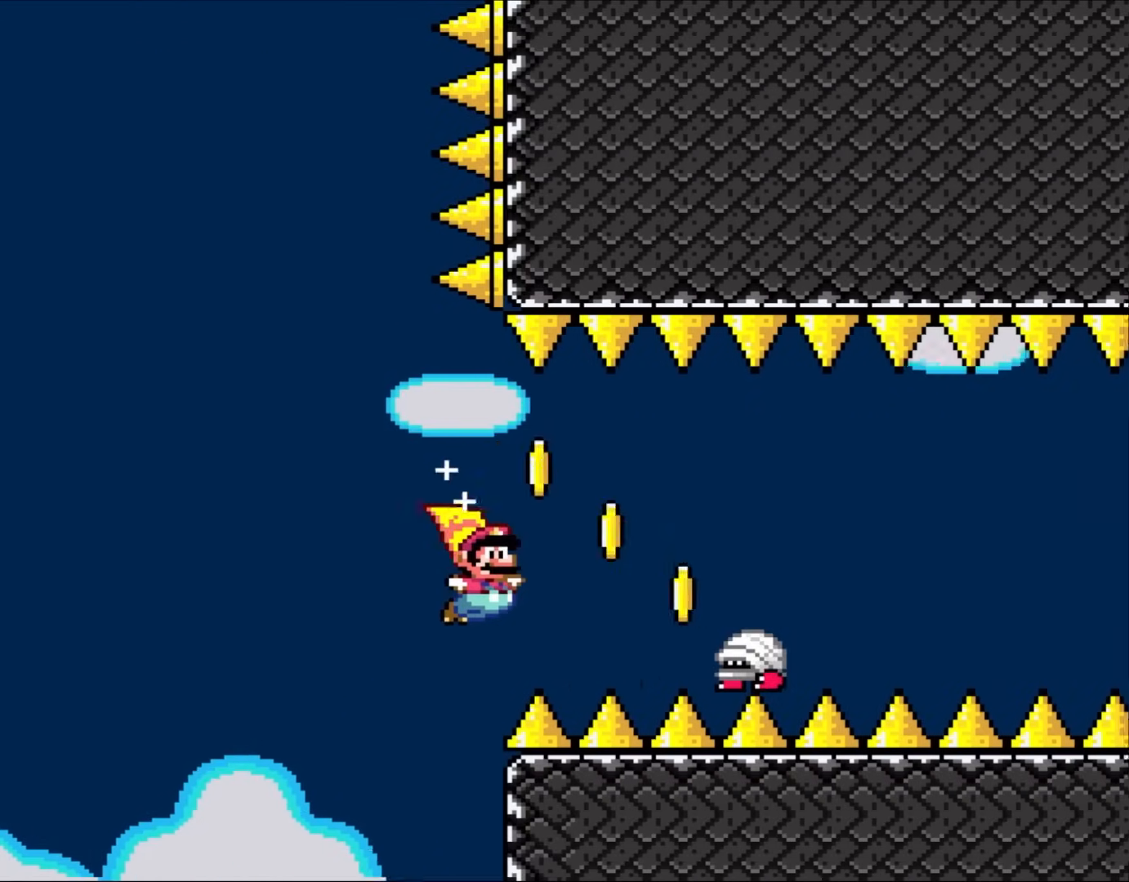
{"dt_ms": 500, "buttons": ["B", "Y"], "events": [[117, "B", "down"]]}
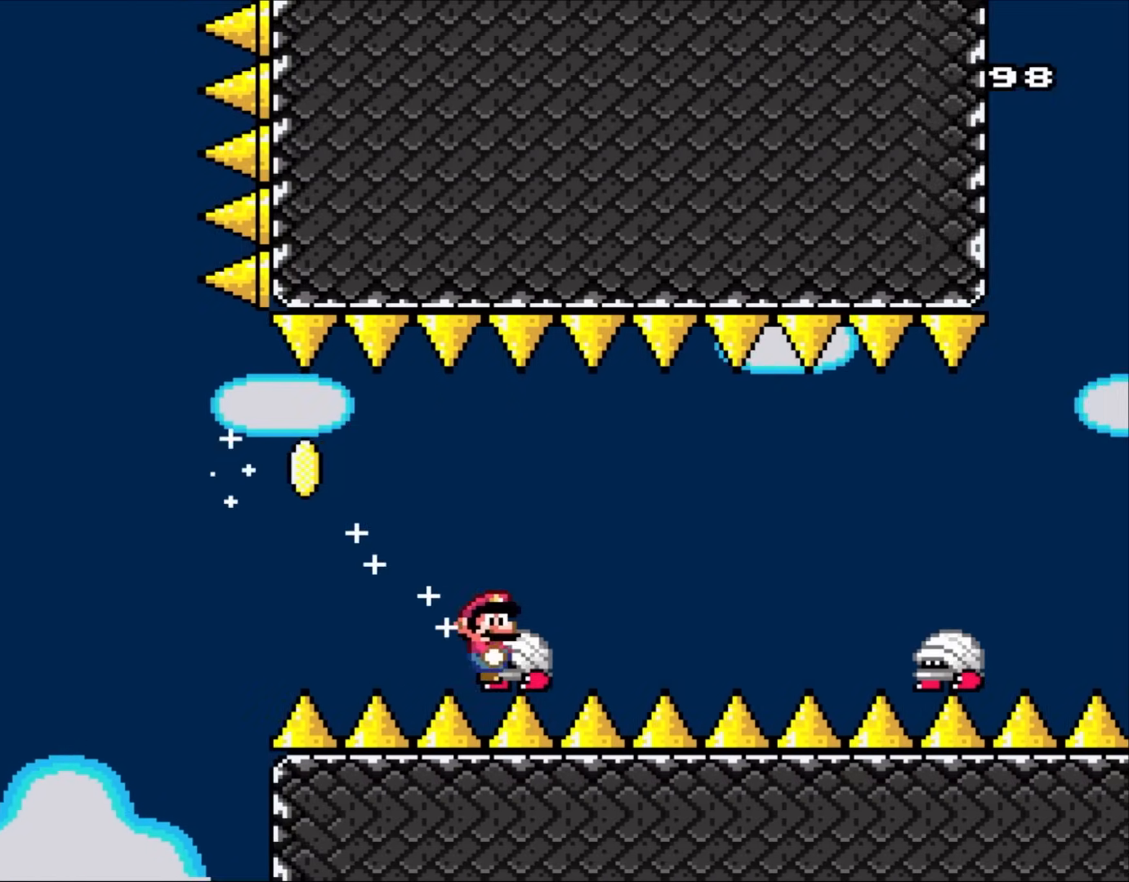
{"dt_ms": 1000, "buttons": ["L1"]}
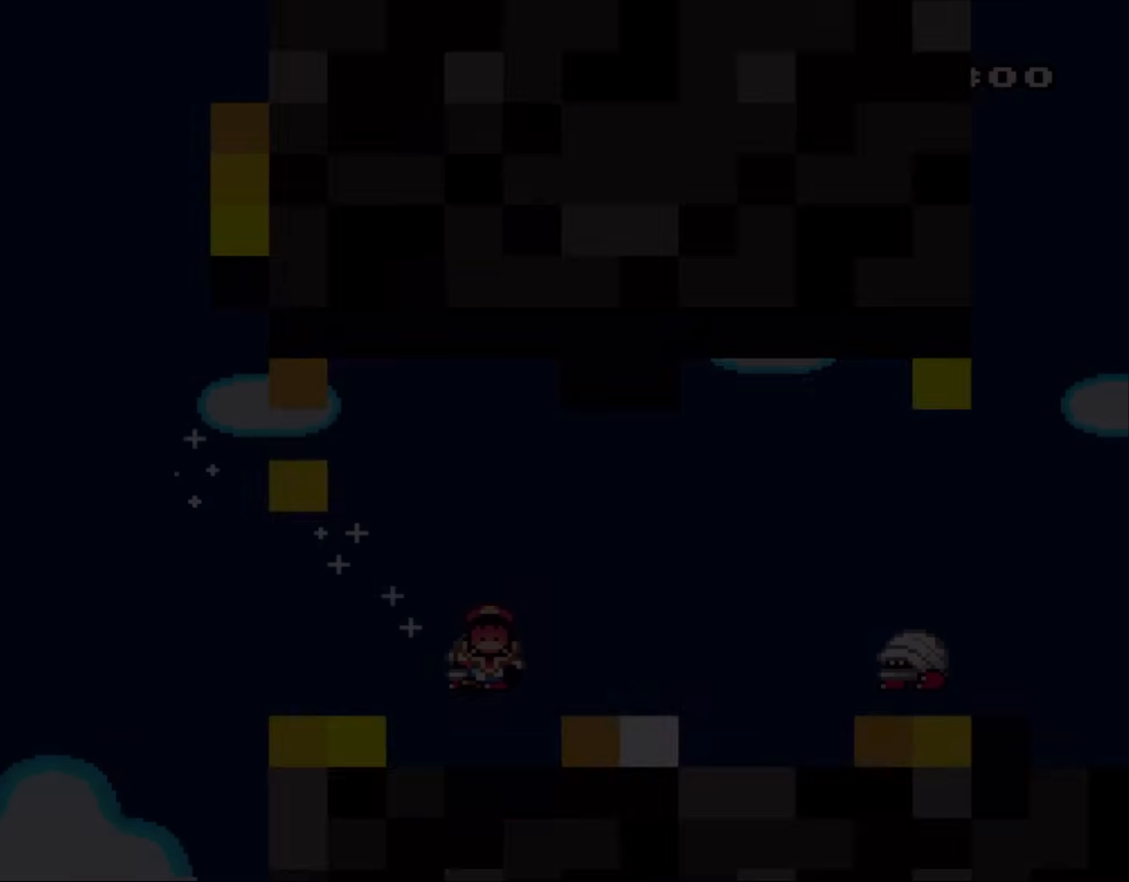
{"dt_ms": 500, "buttons": ["L1"], "events": []}
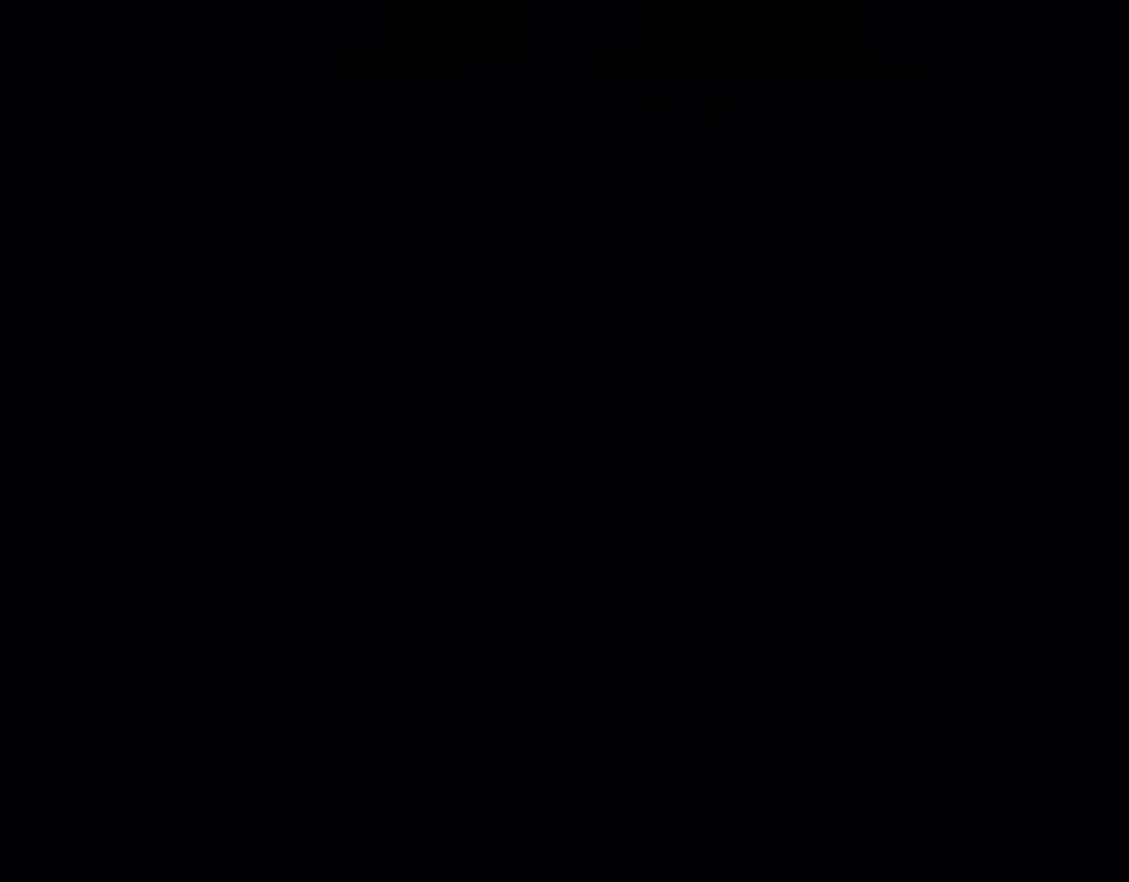
{"dt_ms": 500, "buttons": ["Y"], "events": [[183, "Y", "down"], [217, "L1", "up"]]}
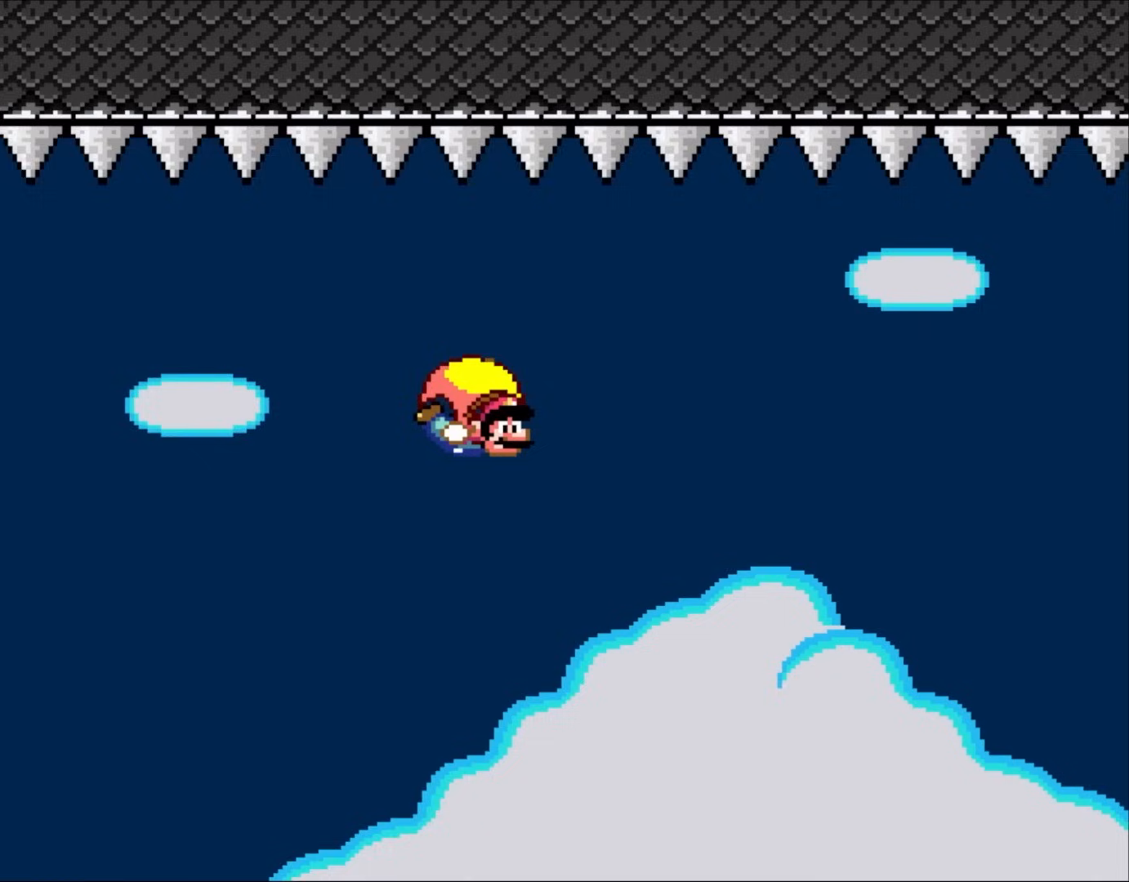
{"dt_ms": 500, "buttons": ["Y"], "events": [[200, "DPAD_LEFT", "down"], [500, "DPAD_LEFT", "up"]]}
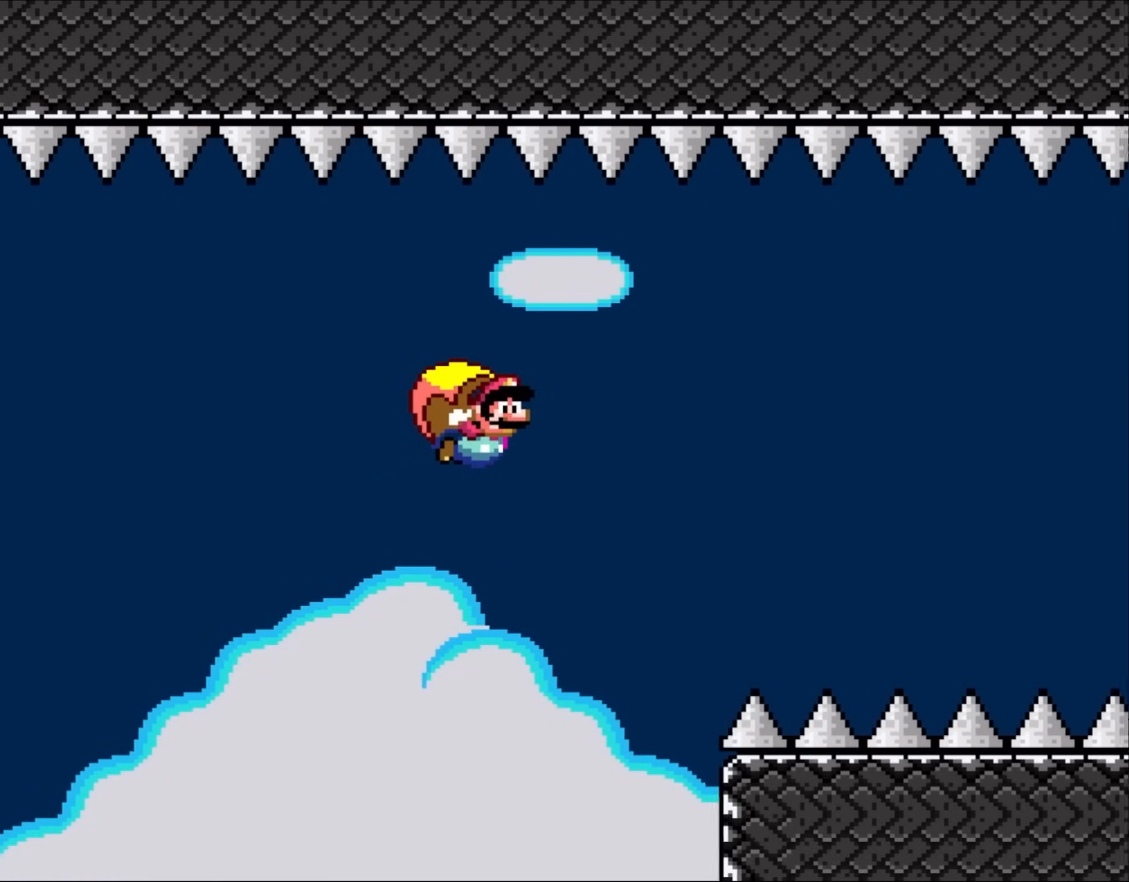
{"dt_ms": 500, "buttons": ["Y"], "events": []}
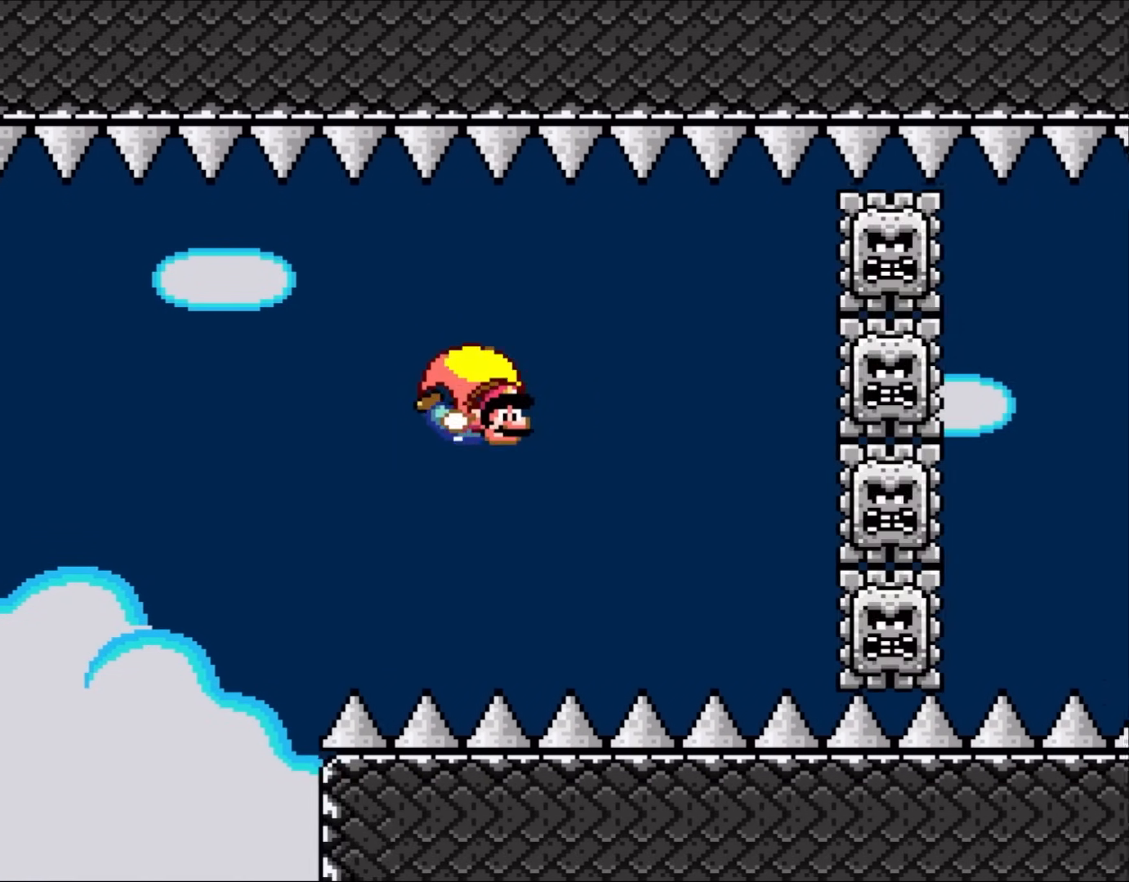
{"dt_ms": 500, "buttons": ["Y", "DPAD_RIGHT"], "events": [[200, "DPAD_LEFT", "down"], [400, "DPAD_LEFT", "up"], [433, "DPAD_RIGHT", "down"]]}
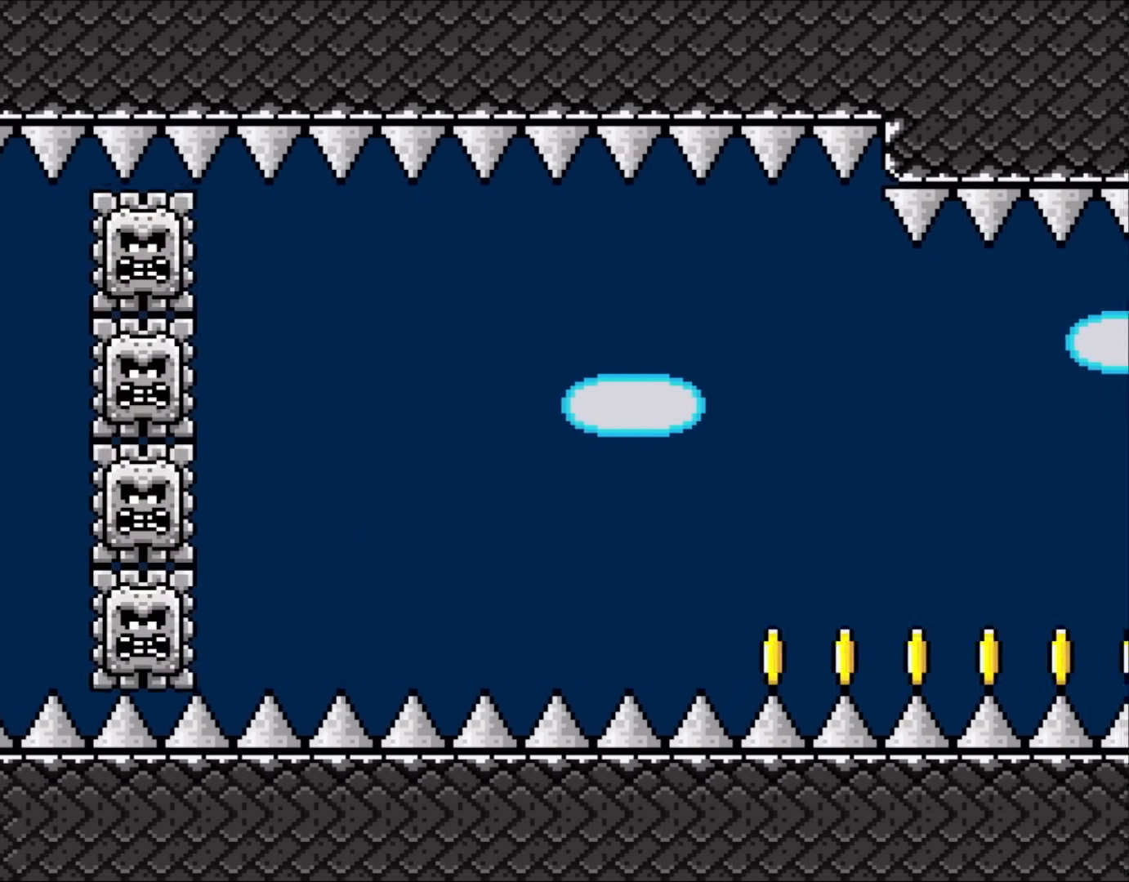
{"dt_ms": 500, "buttons": ["Y", "DPAD_RIGHT"], "events": []}
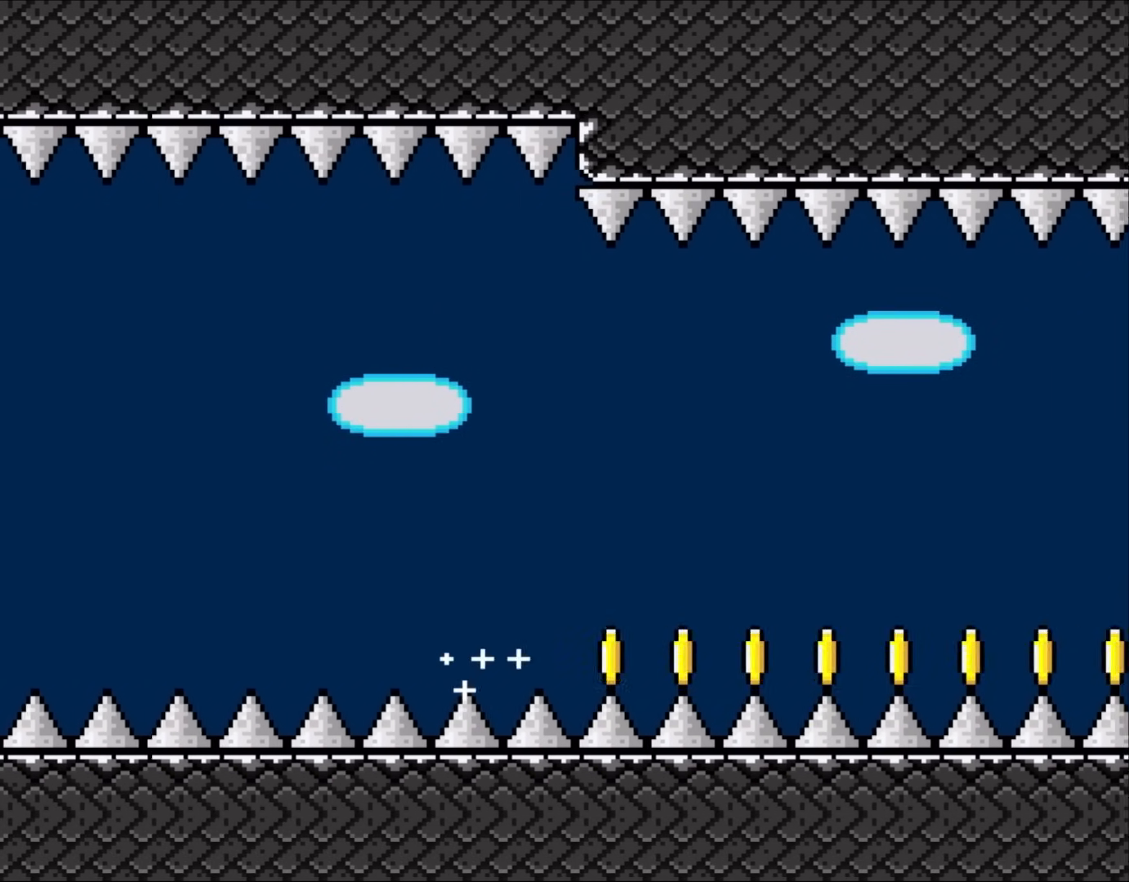
{"dt_ms": 500, "buttons": ["Y", "DPAD_RIGHT"], "events": []}